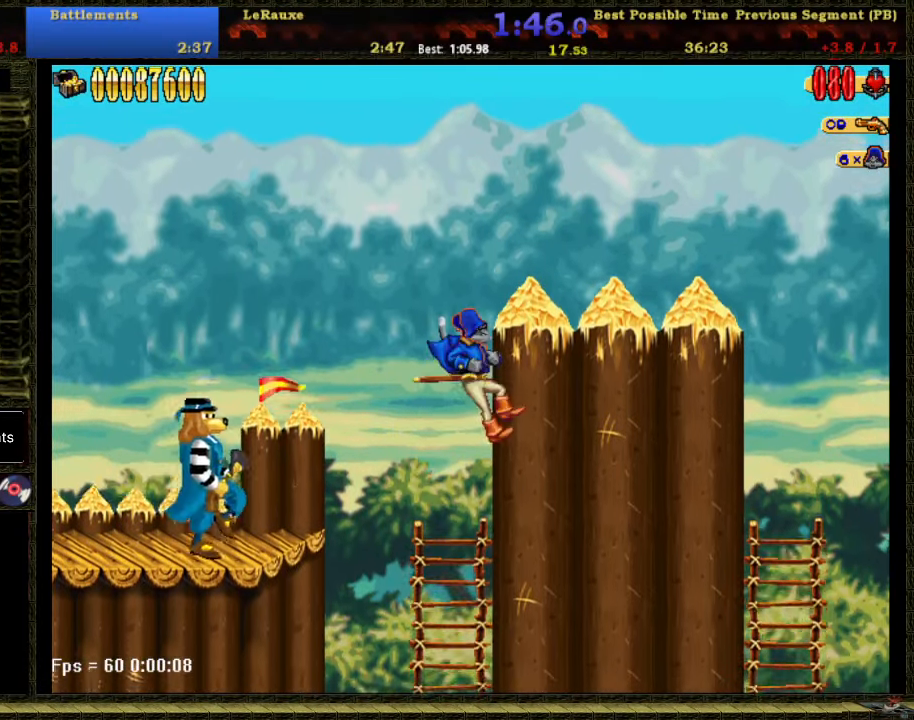
Gameplay with a controller (Nintendo layout); each line is a JSON object with the inputs held at the frame after it. "button_events" lists button changes between this image and that frame as [ms after this image, input, new state], when the widget could be followed in between (sticks are given only as held states). Not read: HOME L3 R2 R3 left_stick.
{"buttons": ["DPAD_RIGHT"], "right_stick": "center", "button_events": [[250, "A", "up"]]}
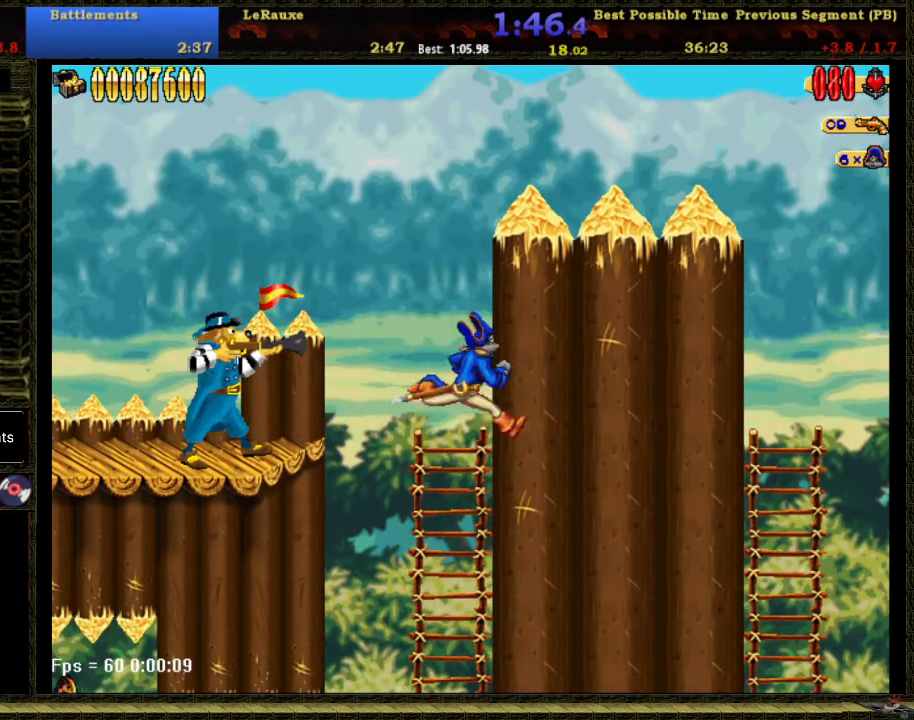
{"buttons": ["DPAD_RIGHT"], "right_stick": "center", "button_events": [[300, "A", "down"], [467, "A", "up"]]}
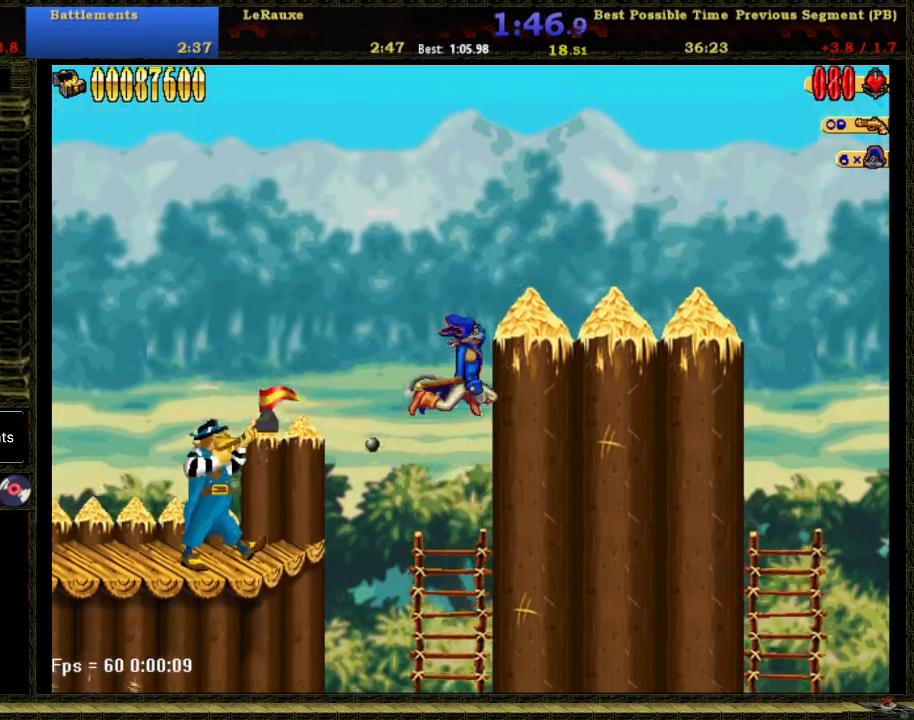
{"buttons": ["A", "DPAD_RIGHT"], "right_stick": "center", "button_events": [[500, "A", "down"]]}
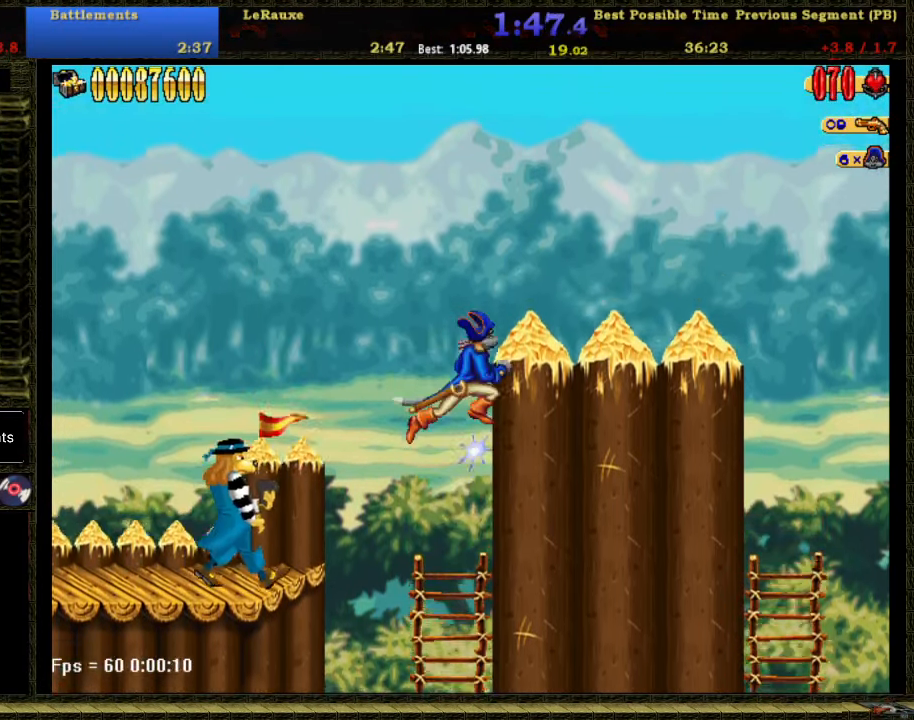
{"buttons": ["DPAD_RIGHT"], "right_stick": "center", "button_events": [[400, "A", "up"]]}
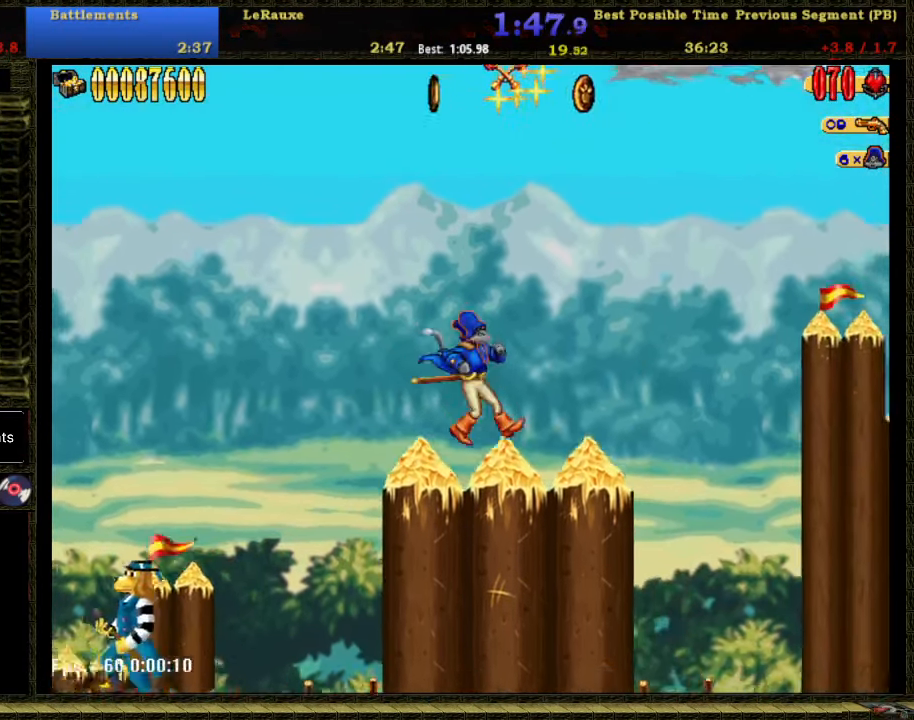
{"buttons": ["A", "DPAD_RIGHT"], "right_stick": "center", "button_events": [[467, "A", "down"]]}
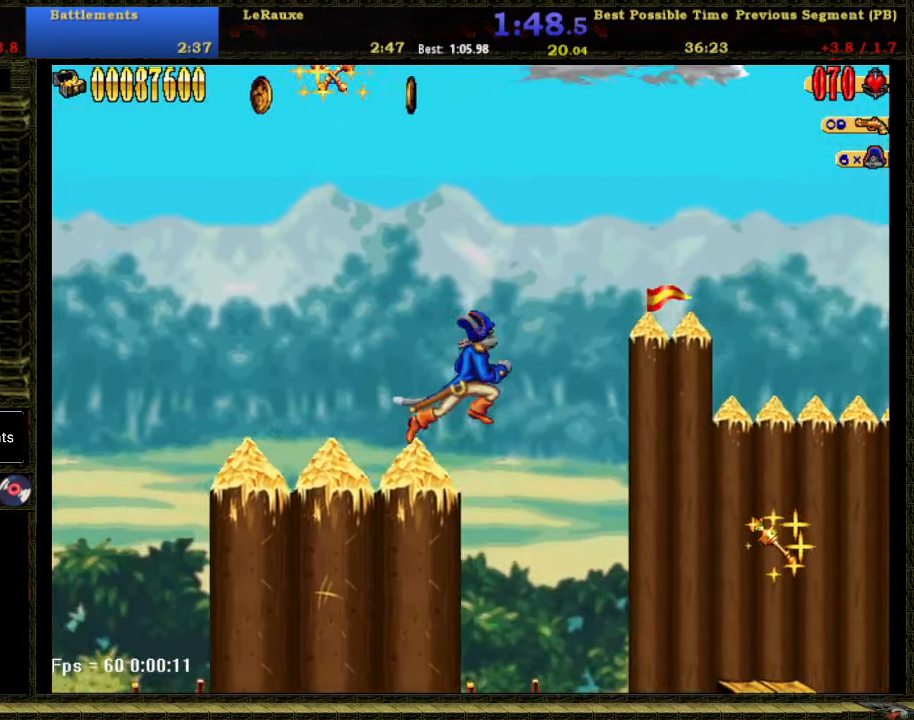
{"buttons": ["DPAD_RIGHT"], "right_stick": "center", "button_events": [[500, "A", "up"]]}
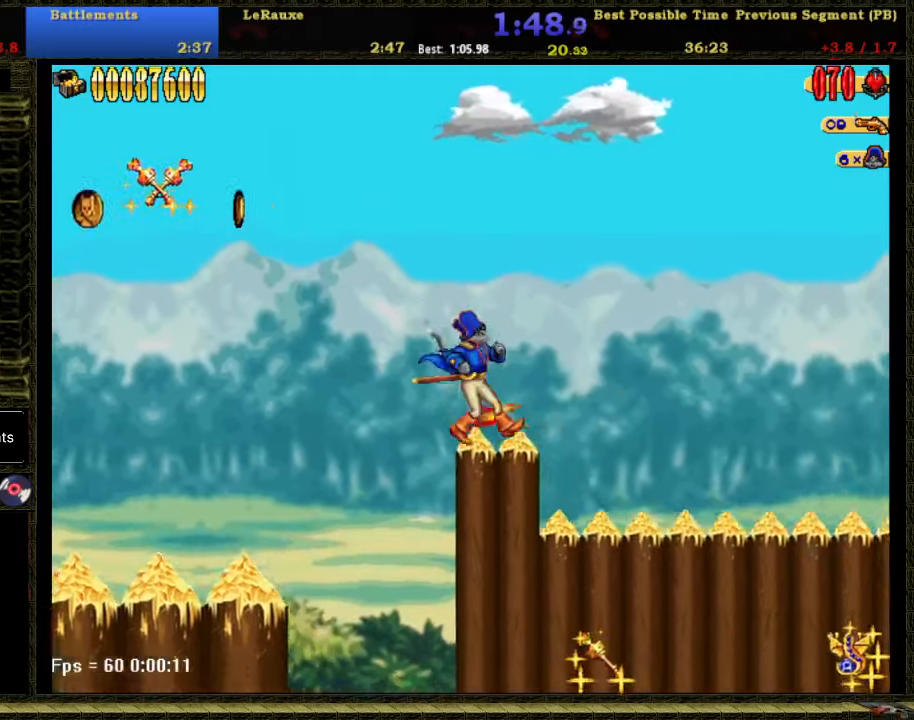
{"buttons": ["B", "DPAD_RIGHT"], "right_stick": "center", "button_events": [[500, "B", "down"]]}
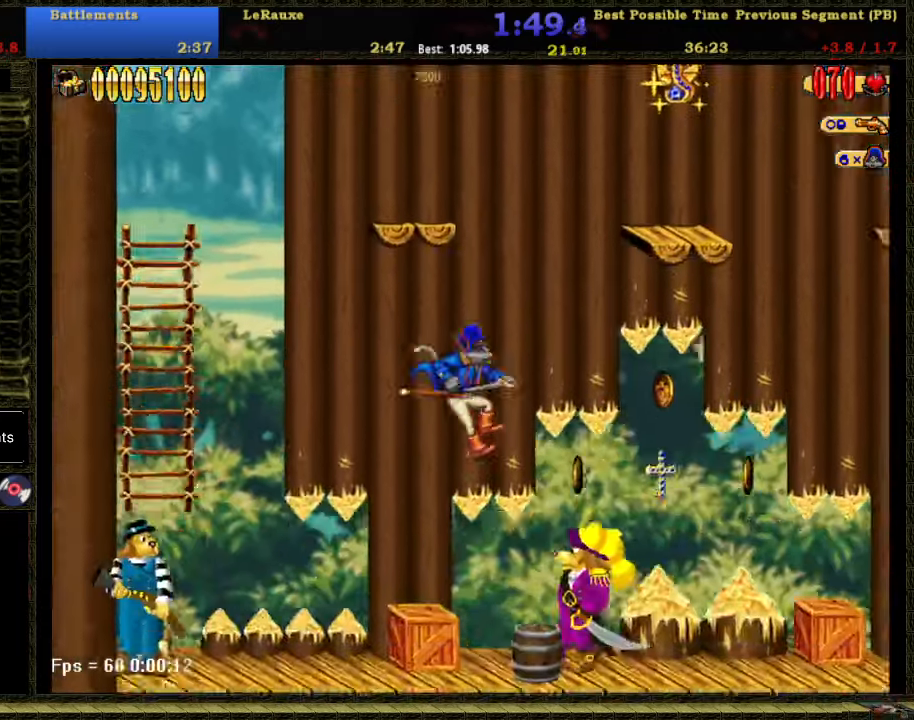
{"buttons": ["DPAD_RIGHT"], "right_stick": "center", "button_events": [[84, "B", "up"], [234, "A", "down"], [467, "A", "up"]]}
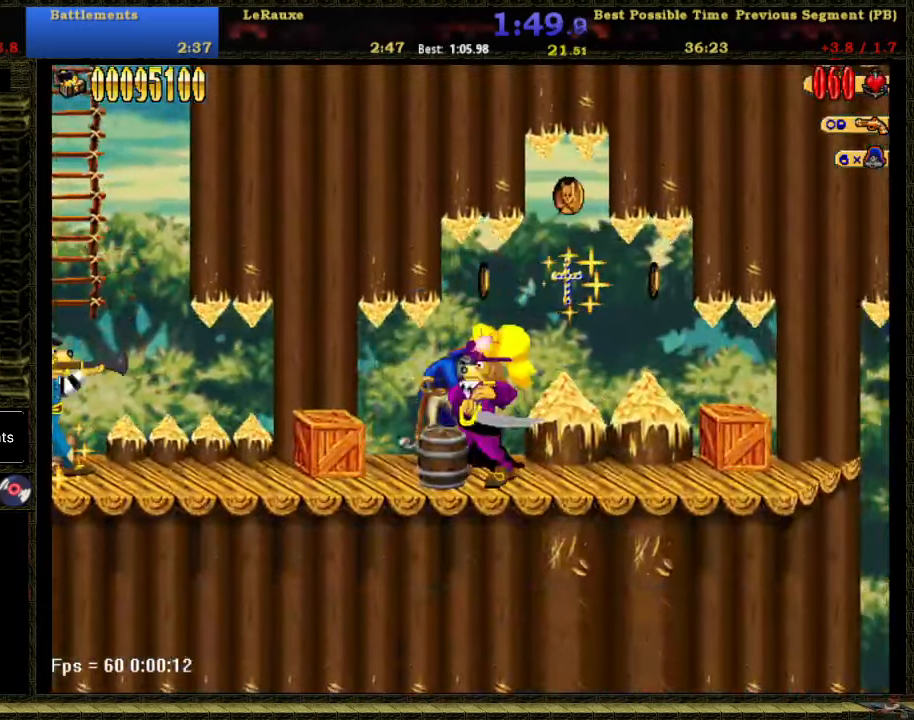
{"buttons": ["DPAD_RIGHT"], "right_stick": "center", "button_events": []}
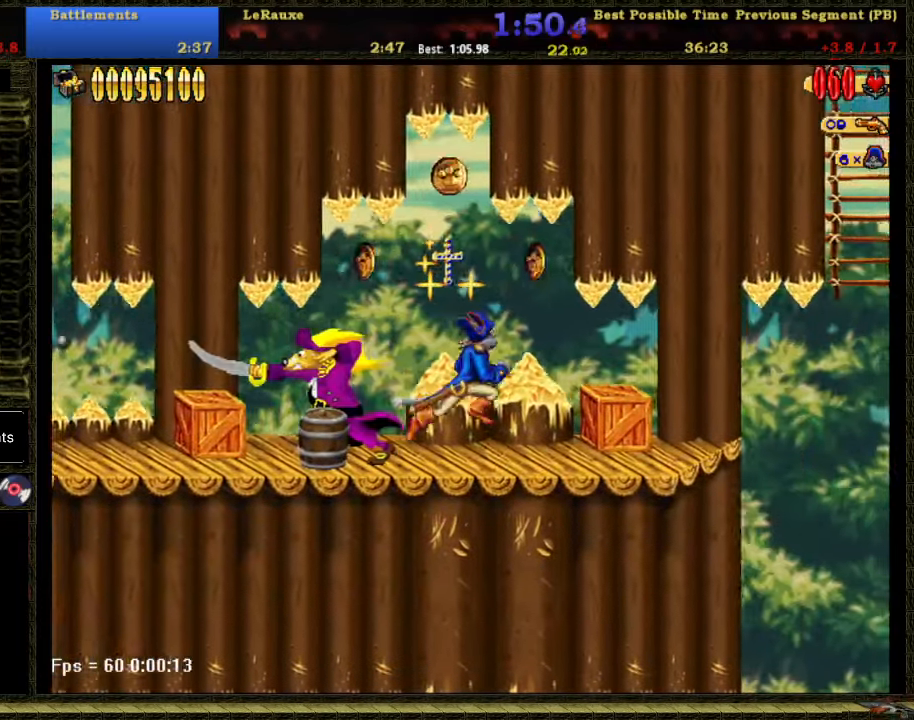
{"buttons": ["A", "DPAD_RIGHT"], "right_stick": "center", "button_events": [[434, "A", "down"]]}
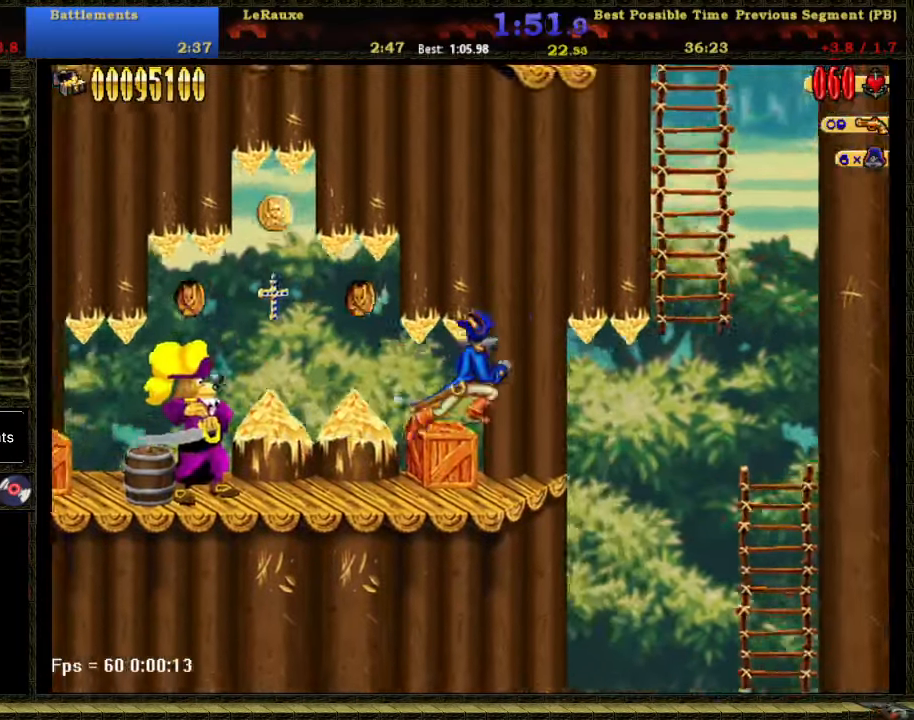
{"buttons": ["DPAD_LEFT"], "right_stick": "center", "button_events": [[17, "A", "up"], [334, "DPAD_LEFT", "down"], [367, "DPAD_RIGHT", "up"]]}
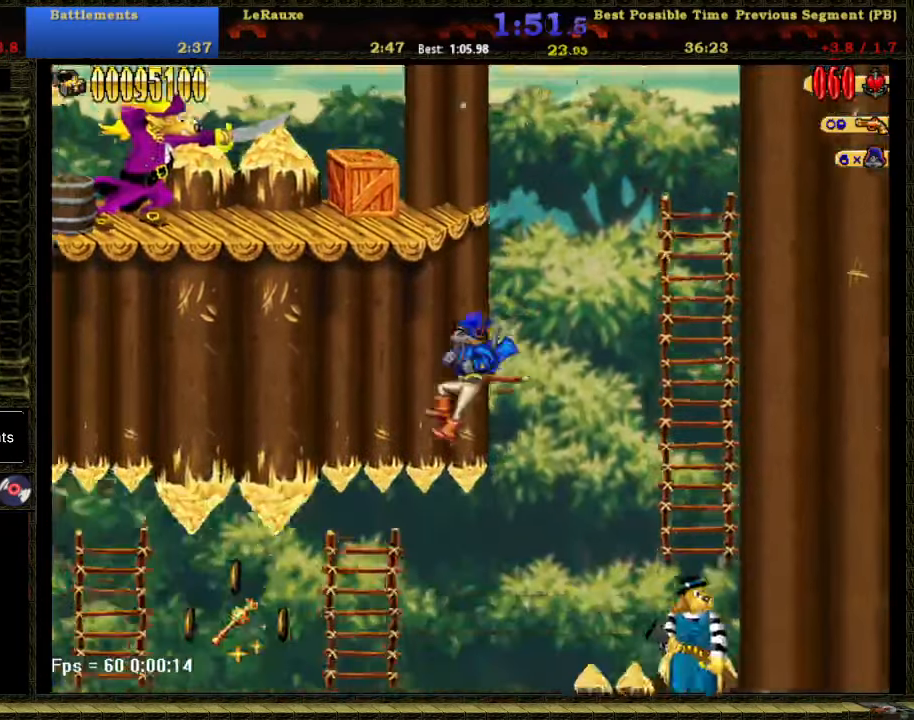
{"buttons": ["B", "DPAD_DOWN", "DPAD_RIGHT"], "right_stick": "center", "button_events": [[67, "DPAD_LEFT", "up"], [334, "DPAD_RIGHT", "down"], [400, "DPAD_DOWN", "down"], [484, "B", "down"]]}
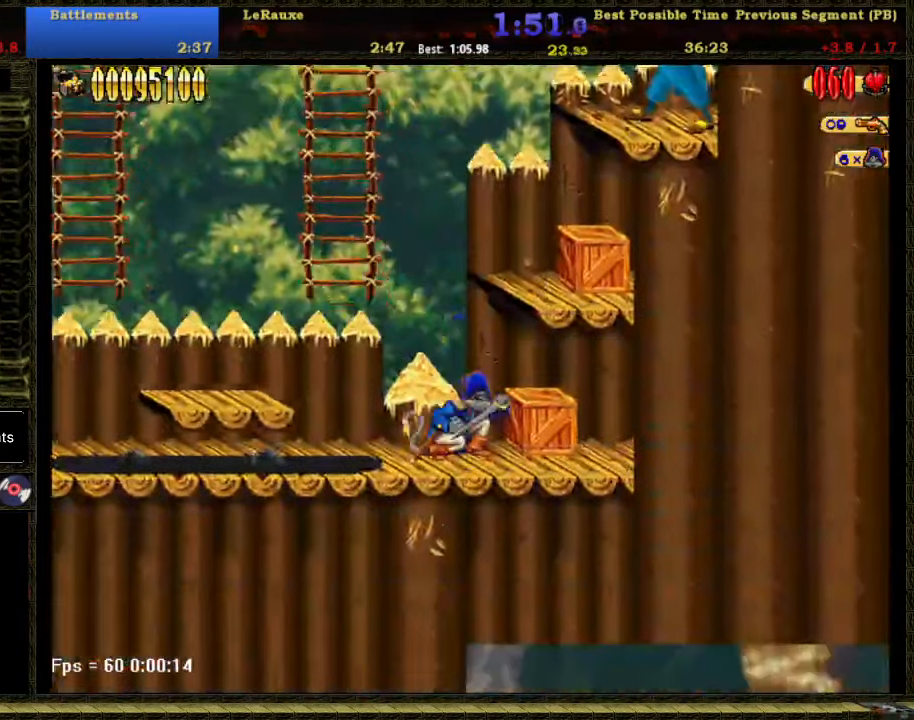
{"buttons": [], "right_stick": "center", "button_events": [[84, "DPAD_DOWN", "up"], [117, "DPAD_RIGHT", "up"], [167, "B", "up"], [184, "DPAD_RIGHT", "down"], [217, "A", "down"], [434, "A", "up"], [484, "DPAD_RIGHT", "up"]]}
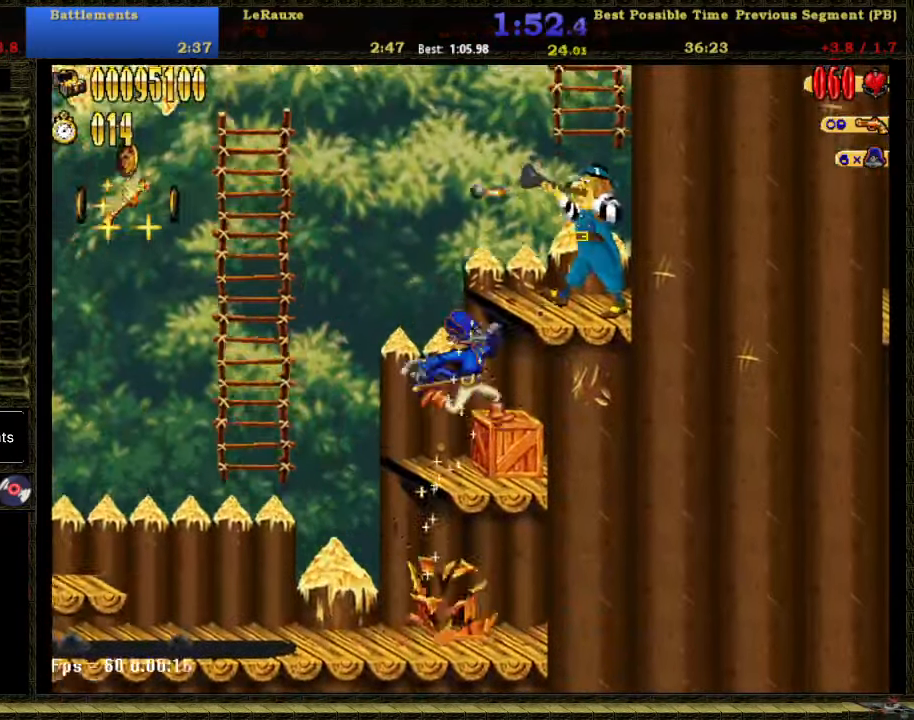
{"buttons": ["A", "B", "DPAD_RIGHT"], "right_stick": "center", "button_events": [[267, "A", "down"], [300, "DPAD_RIGHT", "down"], [334, "B", "down"]]}
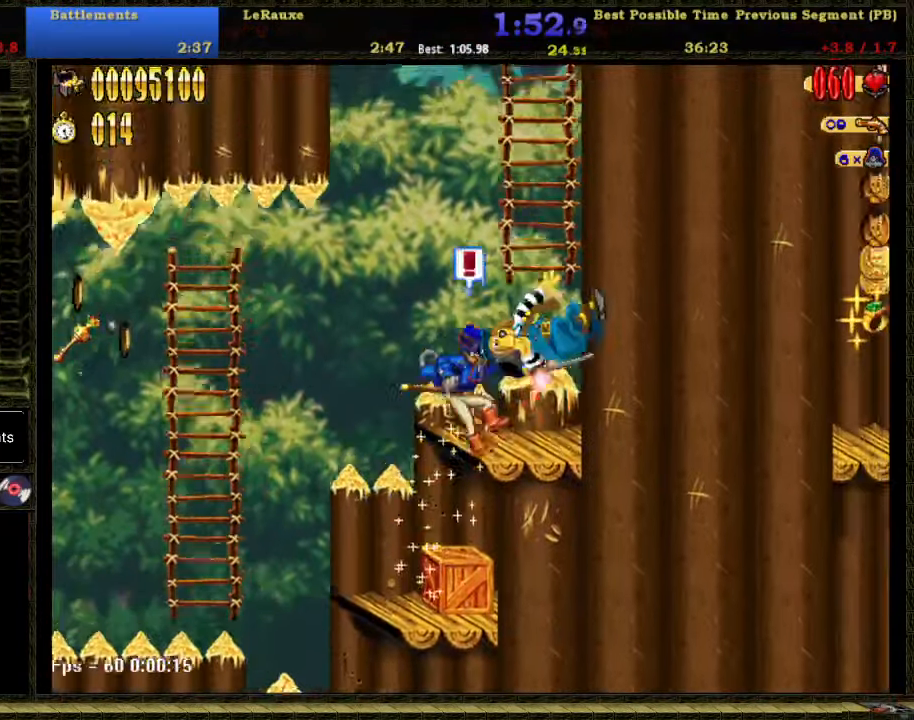
{"buttons": ["A"], "right_stick": "center", "button_events": [[17, "B", "up"], [50, "A", "up"], [84, "DPAD_UP", "down"], [167, "DPAD_RIGHT", "up"], [217, "DPAD_UP", "up"], [250, "A", "down"]]}
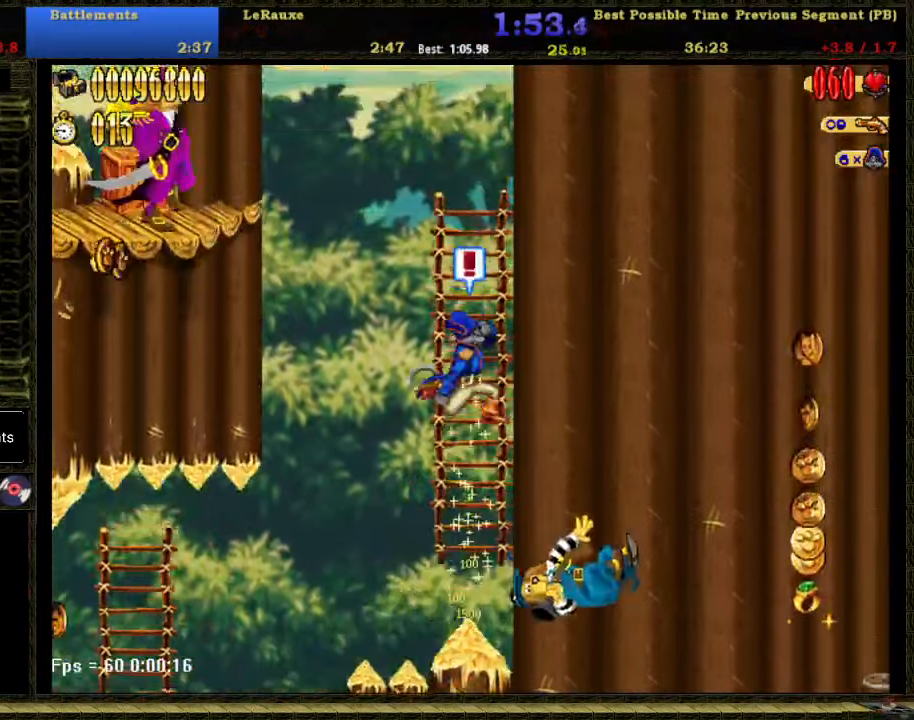
{"buttons": ["A", "DPAD_UP", "DPAD_LEFT"], "right_stick": "center", "button_events": [[84, "A", "up"], [84, "DPAD_UP", "down"], [216, "A", "down"], [216, "DPAD_UP", "up"], [483, "DPAD_LEFT", "down"], [483, "DPAD_UP", "down"]]}
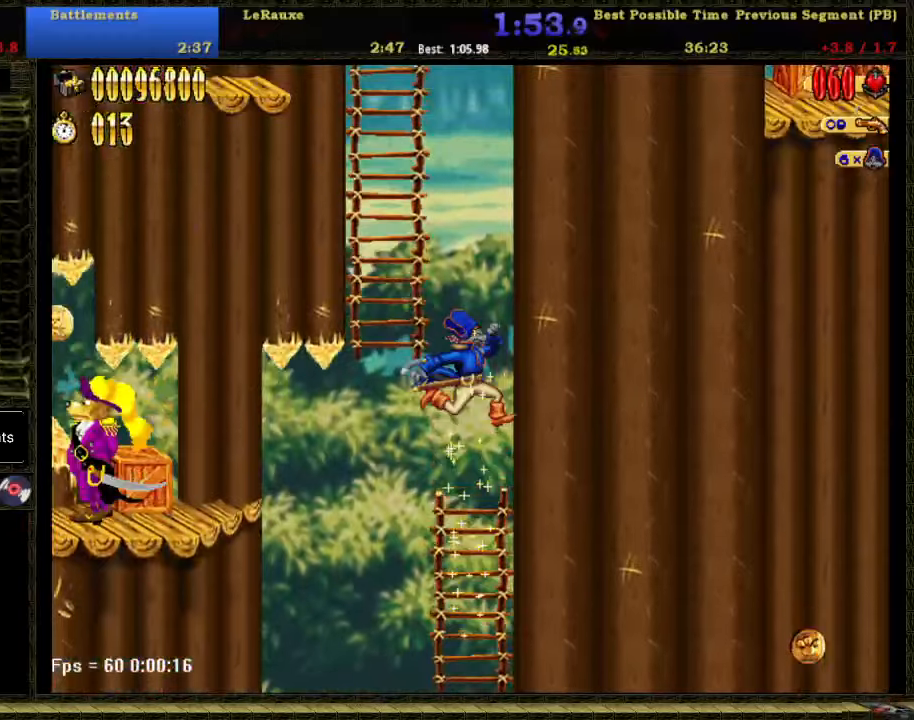
{"buttons": ["A"], "right_stick": "center", "button_events": [[83, "A", "up"], [166, "DPAD_LEFT", "up"], [216, "A", "down"], [216, "DPAD_UP", "up"]]}
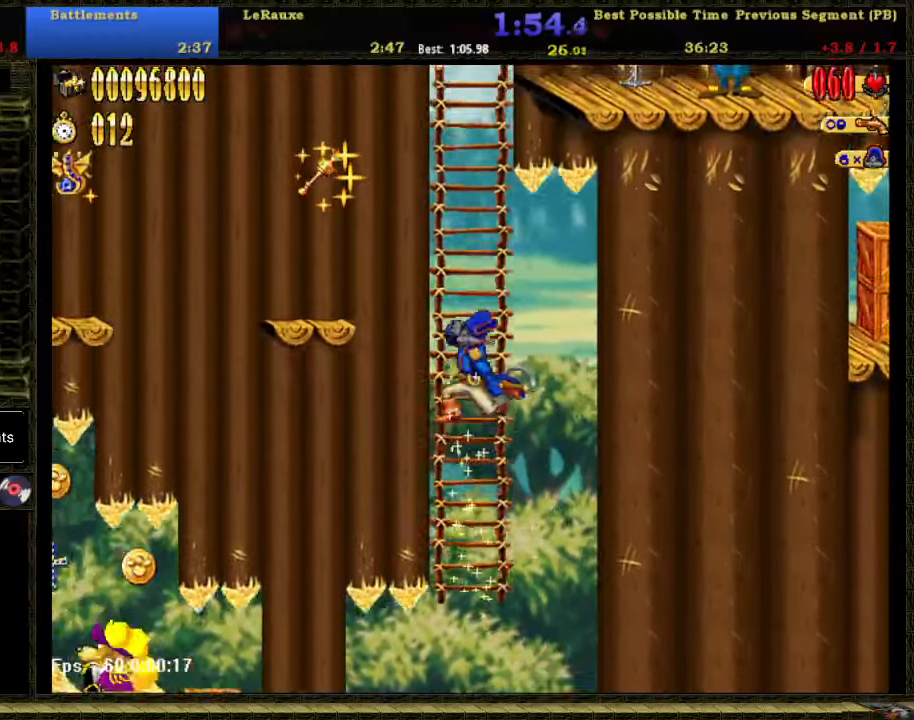
{"buttons": ["A", "DPAD_RIGHT"], "right_stick": "center", "button_events": [[83, "DPAD_UP", "down"], [116, "A", "up"], [333, "DPAD_RIGHT", "down"], [366, "DPAD_UP", "up"], [400, "A", "down"]]}